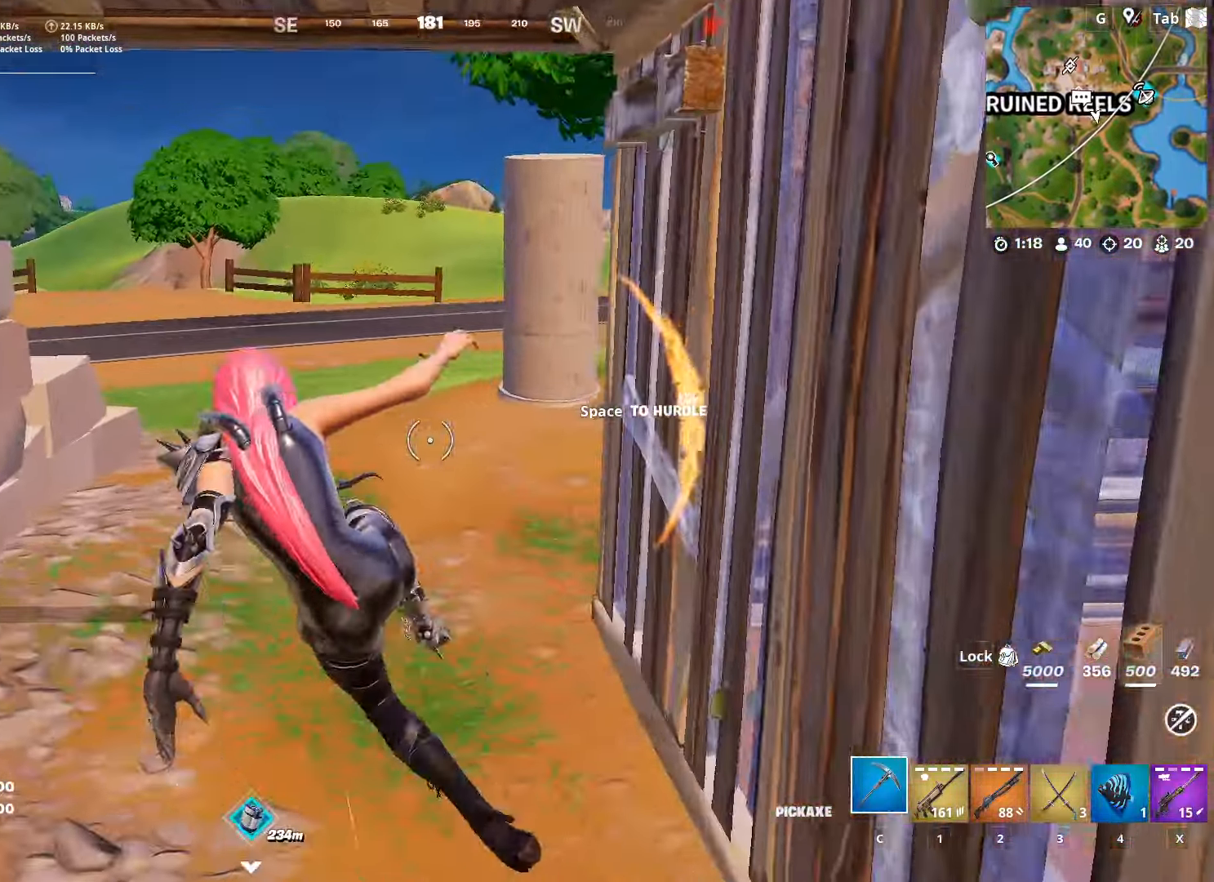
Gameplay with keyboard and mouse; each line is a JSON object with the keys and mouse buttons held at the frame after it. "events" lists presses ("down") and releases ("up") of "1", "2", "3", "4", "5", "a", "alt", "c", "caps_lock", "ctrl", "d", "e", "f", "g", "q", "r", "s", "shift", "space", "t", "tab", "v", "w", "x", "z", "mouse_left", "mouse_wheel" and "mouse_right" between this image and that frame as [ms after this image, input, new state], when the widget could be followed in between. "mouse_left", "mouse_wheel", "mouse_right" = the "left", "wheel", "right" buttons of the "mouse" list. No other keys are recorded. "wheel" means that the mouse wheel is clicked or scrolled. "mouse_move" is the direction in which the mouse moves at that frame (one of eight, or "still"), when it could be read.
{"keys": ["w"], "mouse": [], "mouse_move": "up-right", "events": [[367, "2", "down"], [501, "2", "up"]]}
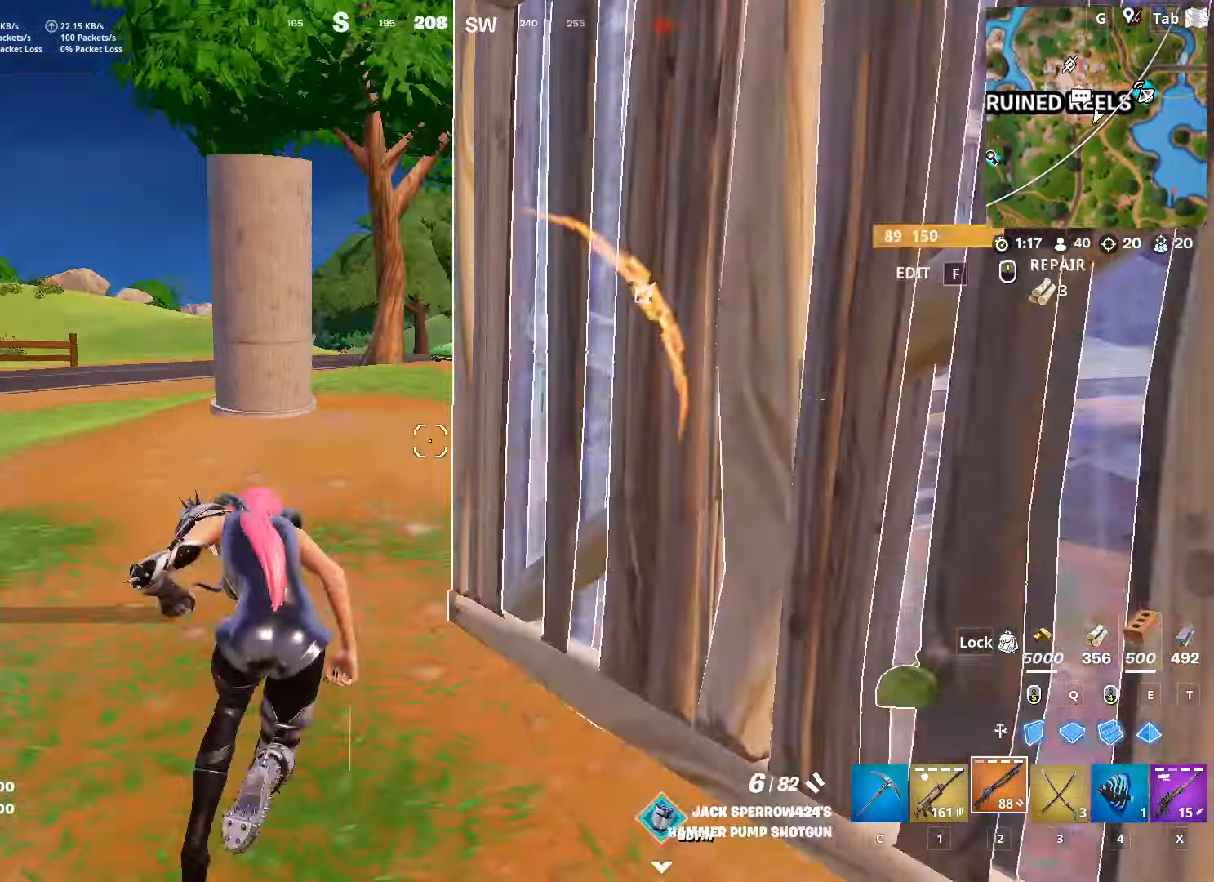
{"keys": ["r", "shift", "w"], "mouse": [], "mouse_move": "still", "events": [[99, "x", "down"], [233, "x", "up"], [333, "shift", "down"], [466, "r", "down"]]}
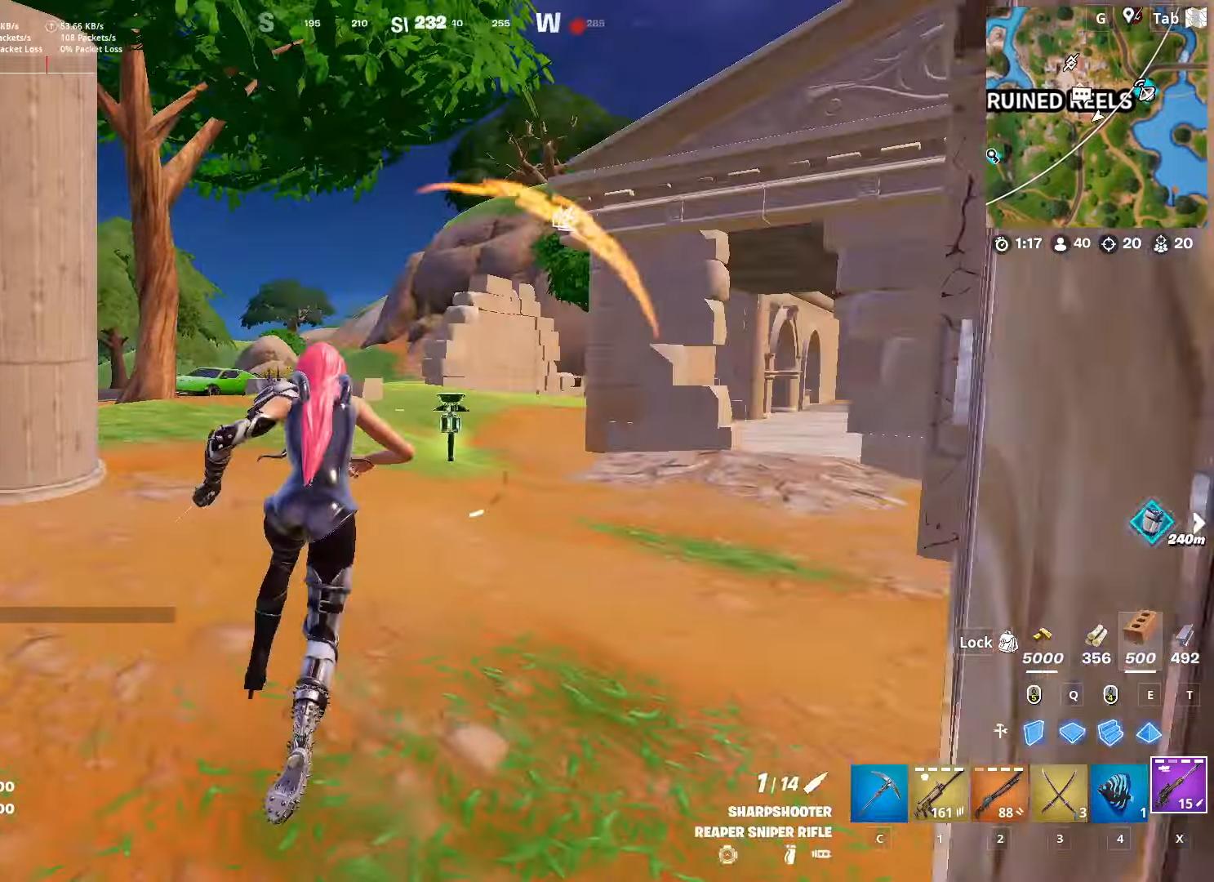
{"keys": ["shift", "w"], "mouse": [], "mouse_move": "right", "events": [[67, "shift", "up"], [67, "space", "down"], [67, "w", "up"], [117, "r", "up"], [167, "r", "down"], [167, "w", "down"], [200, "space", "up"], [250, "r", "up"], [350, "r", "down"], [484, "r", "up"], [484, "shift", "down"]]}
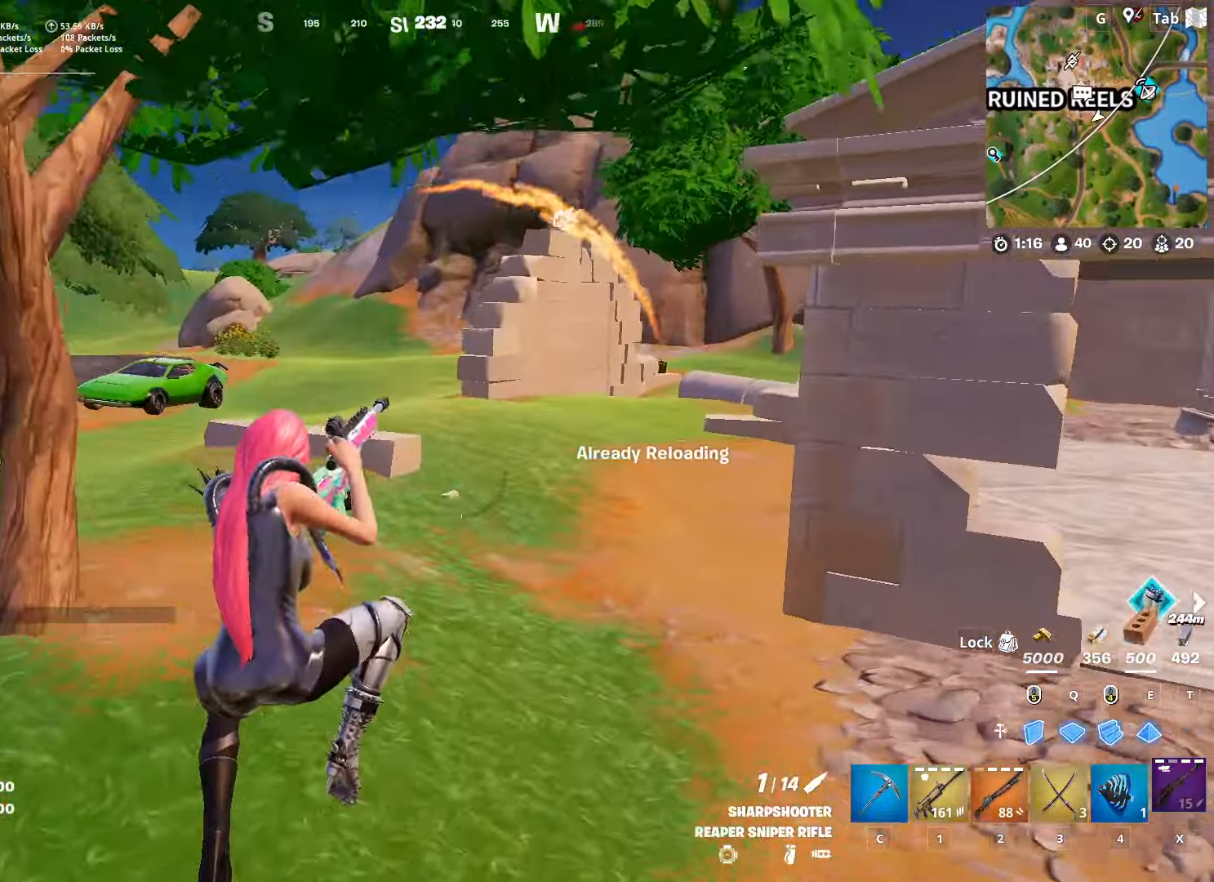
{"keys": ["shift", "w"], "mouse": [], "mouse_move": "left", "events": [[34, "r", "down"], [184, "r", "up"]]}
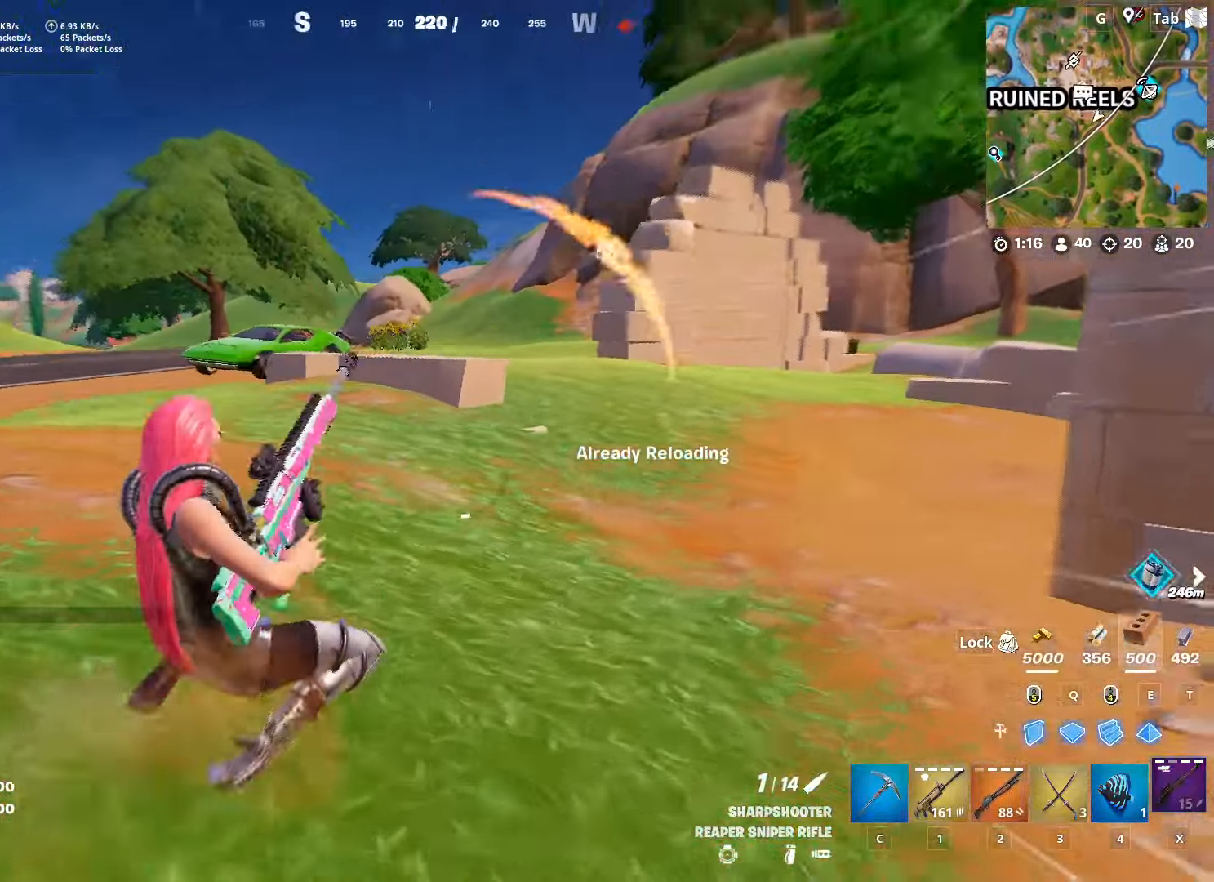
{"keys": ["d", "shift", "w"], "mouse": [], "mouse_move": "still", "events": [[50, "shift", "up"], [100, "space", "down"], [283, "d", "down"], [333, "space", "up"], [467, "shift", "down"]]}
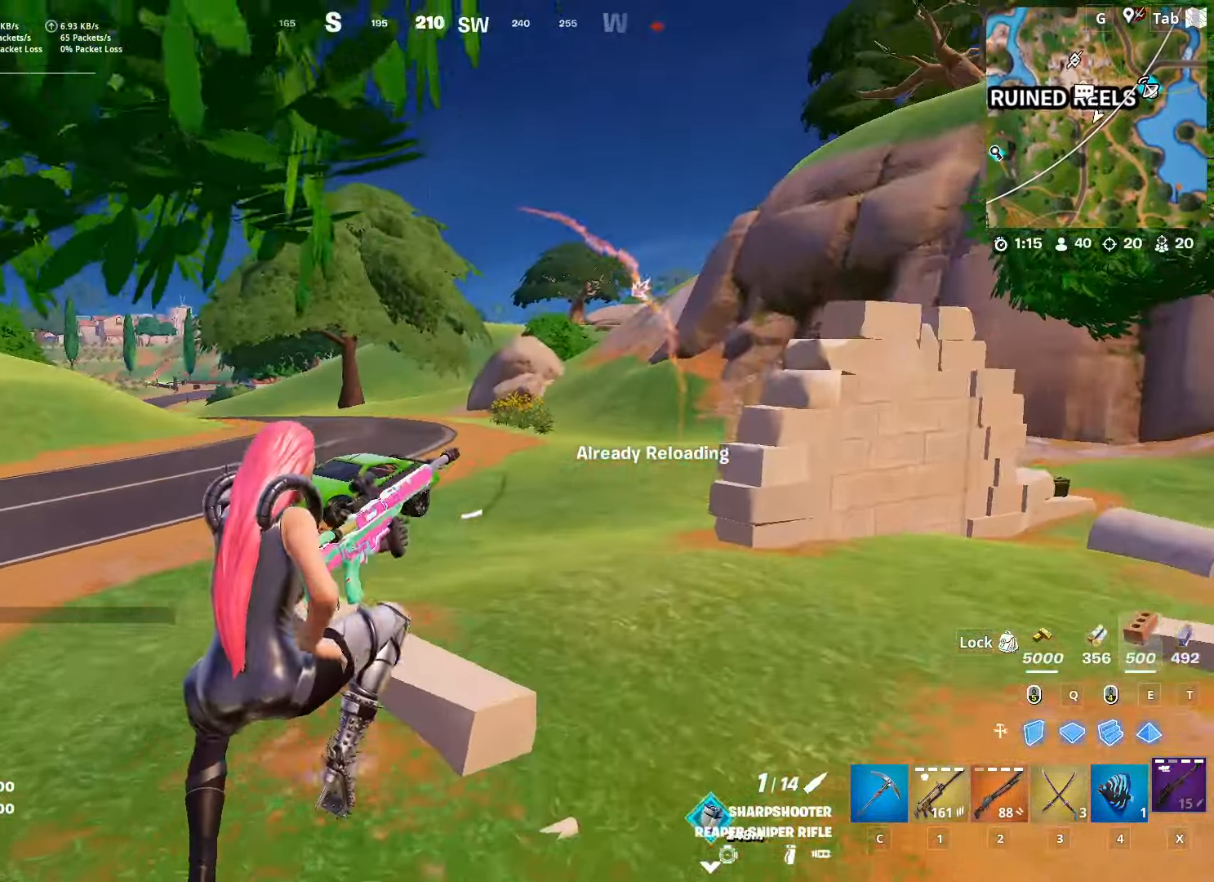
{"keys": ["shift", "w"], "mouse": [], "mouse_move": "still", "events": [[67, "d", "up"]]}
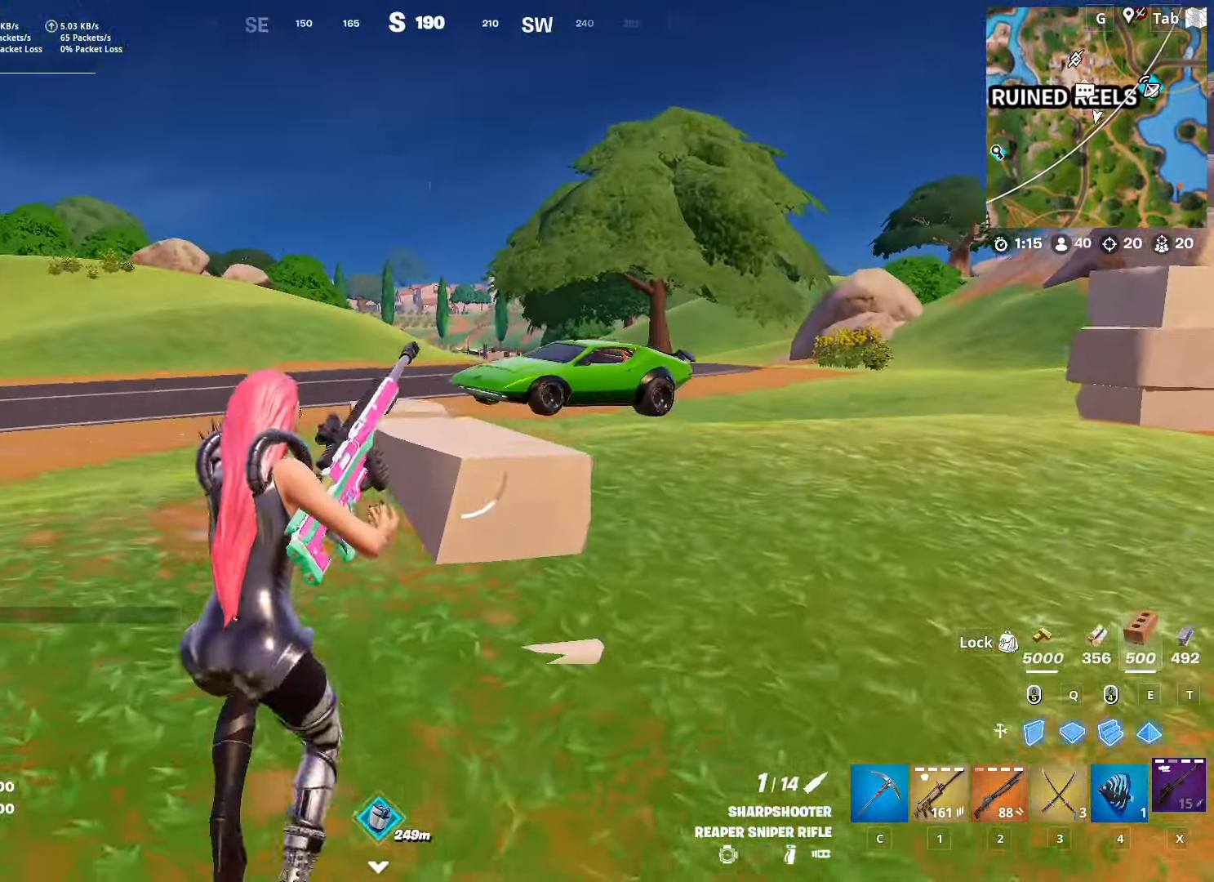
{"keys": ["d"], "mouse": [], "mouse_move": "still", "events": [[167, "d", "down"], [167, "space", "down"], [217, "shift", "up"], [217, "w", "up"], [417, "space", "up"]]}
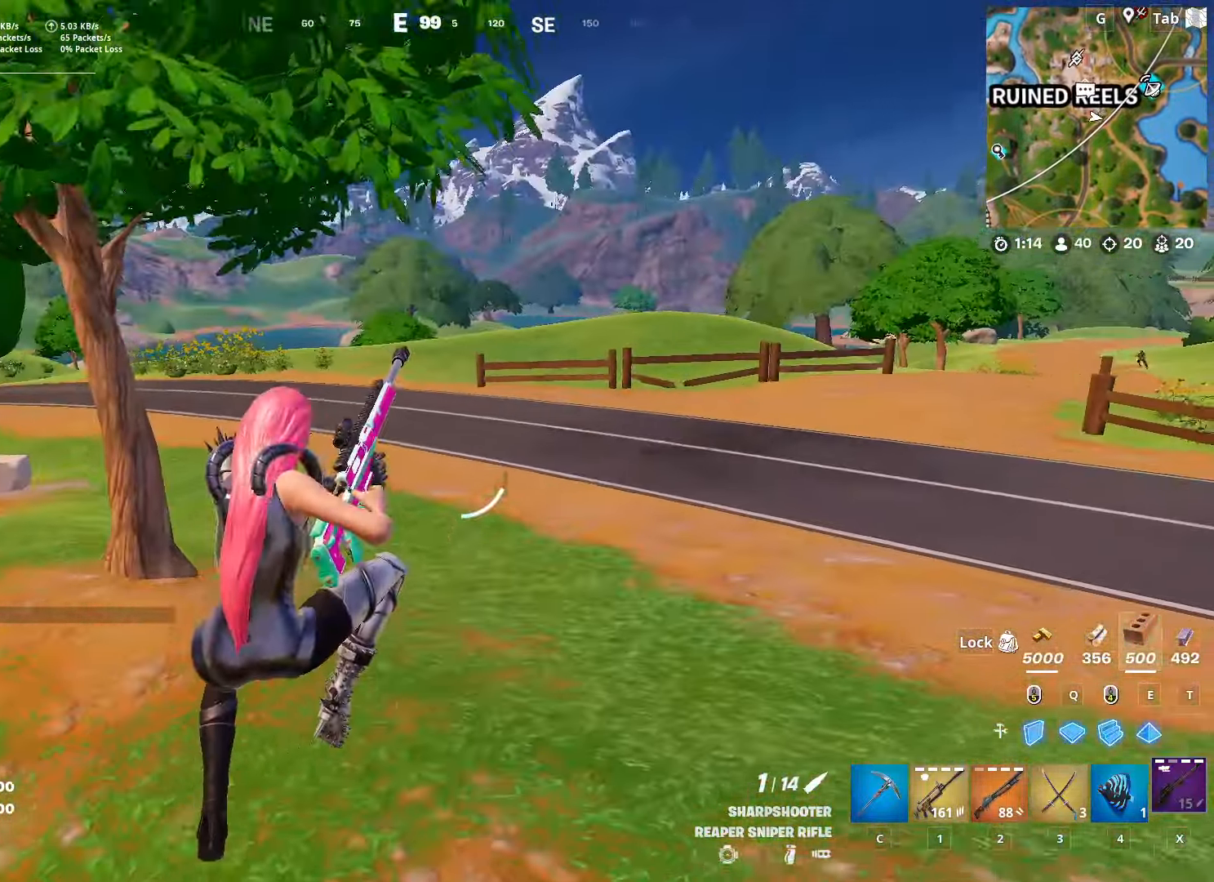
{"keys": ["w"], "mouse": [], "mouse_move": "right", "events": [[234, "w", "down"], [417, "d", "up"]]}
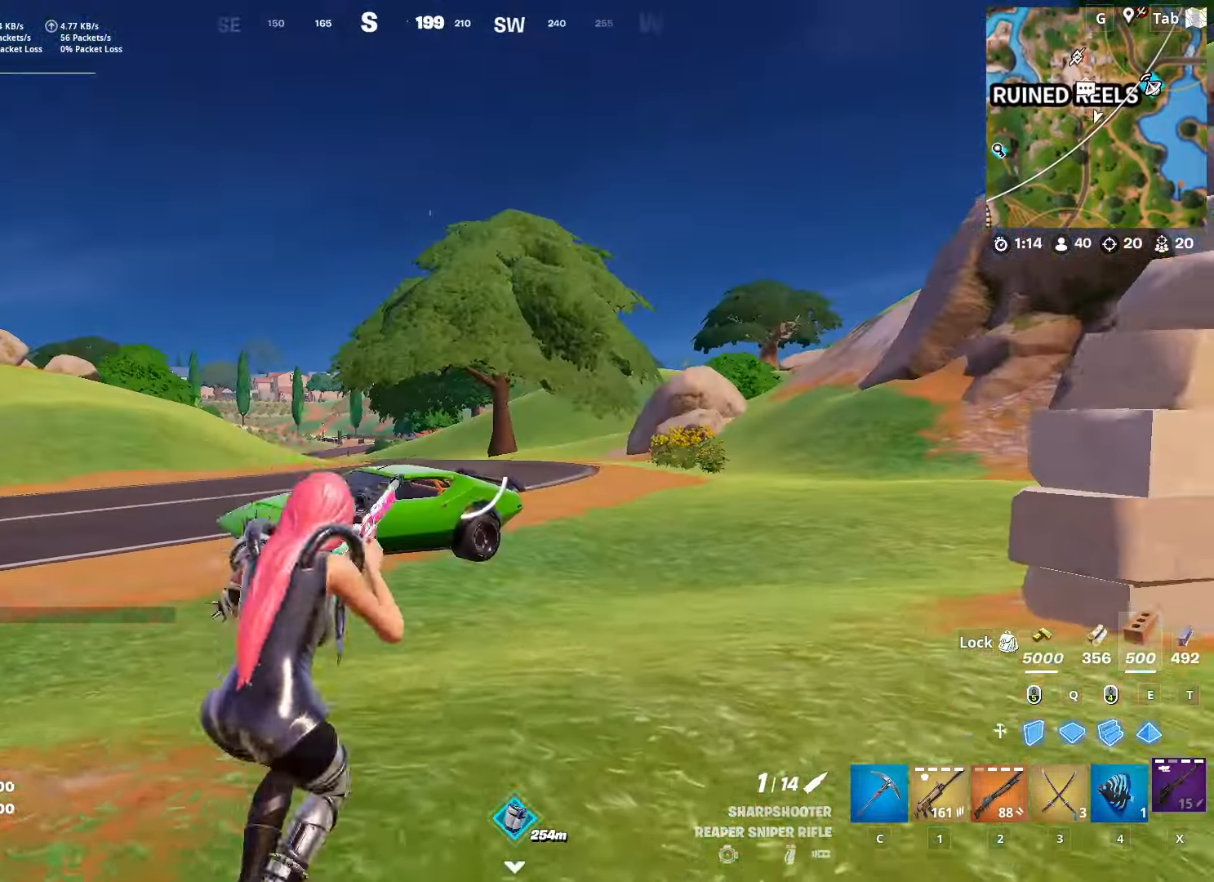
{"keys": ["w"], "mouse": [], "mouse_move": "down-left", "events": []}
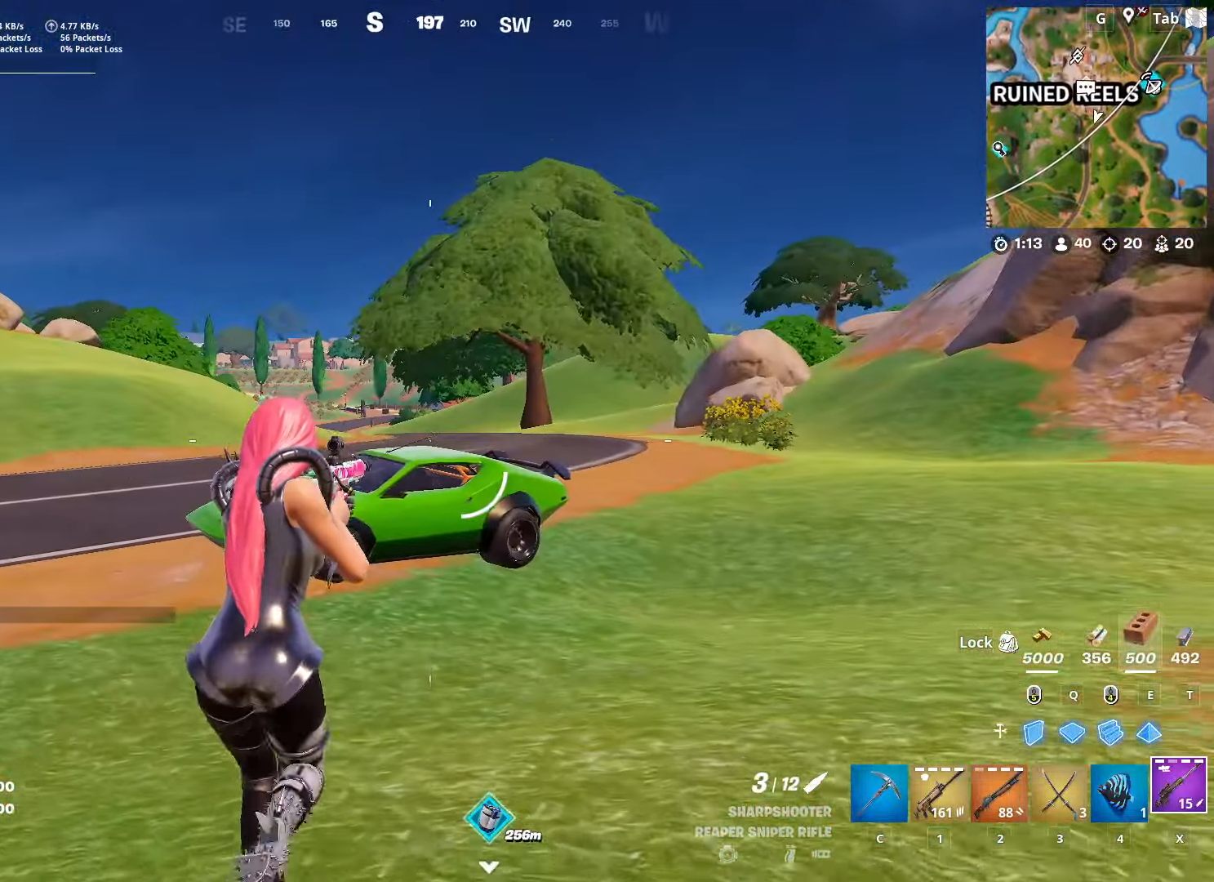
{"keys": ["w"], "mouse": [], "mouse_move": "down", "events": []}
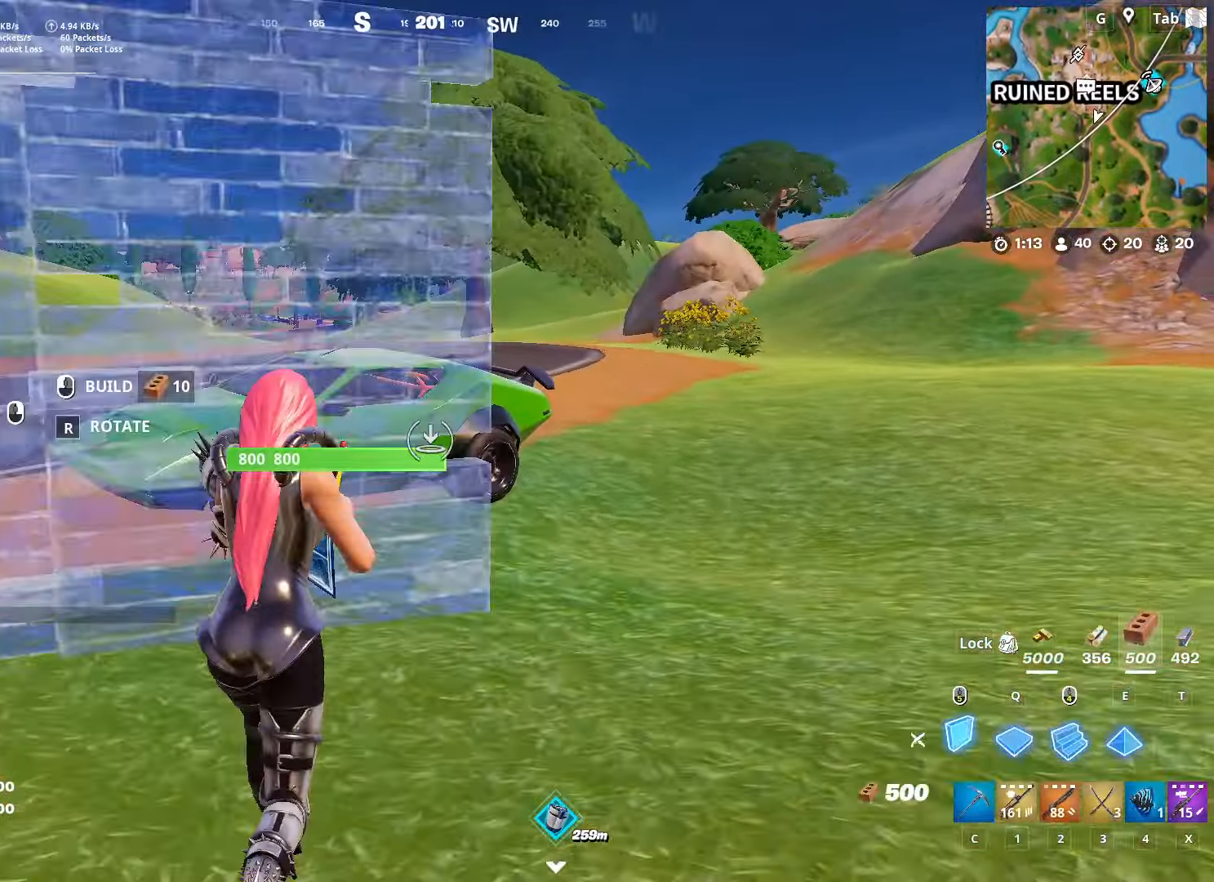
{"keys": ["c", "w"], "mouse": [], "mouse_move": "left", "events": [[50, "mouse_right", "down"], [150, "mouse_right", "up"], [183, "mouse_right", "down"], [283, "mouse_right", "up"], [333, "c", "down"]]}
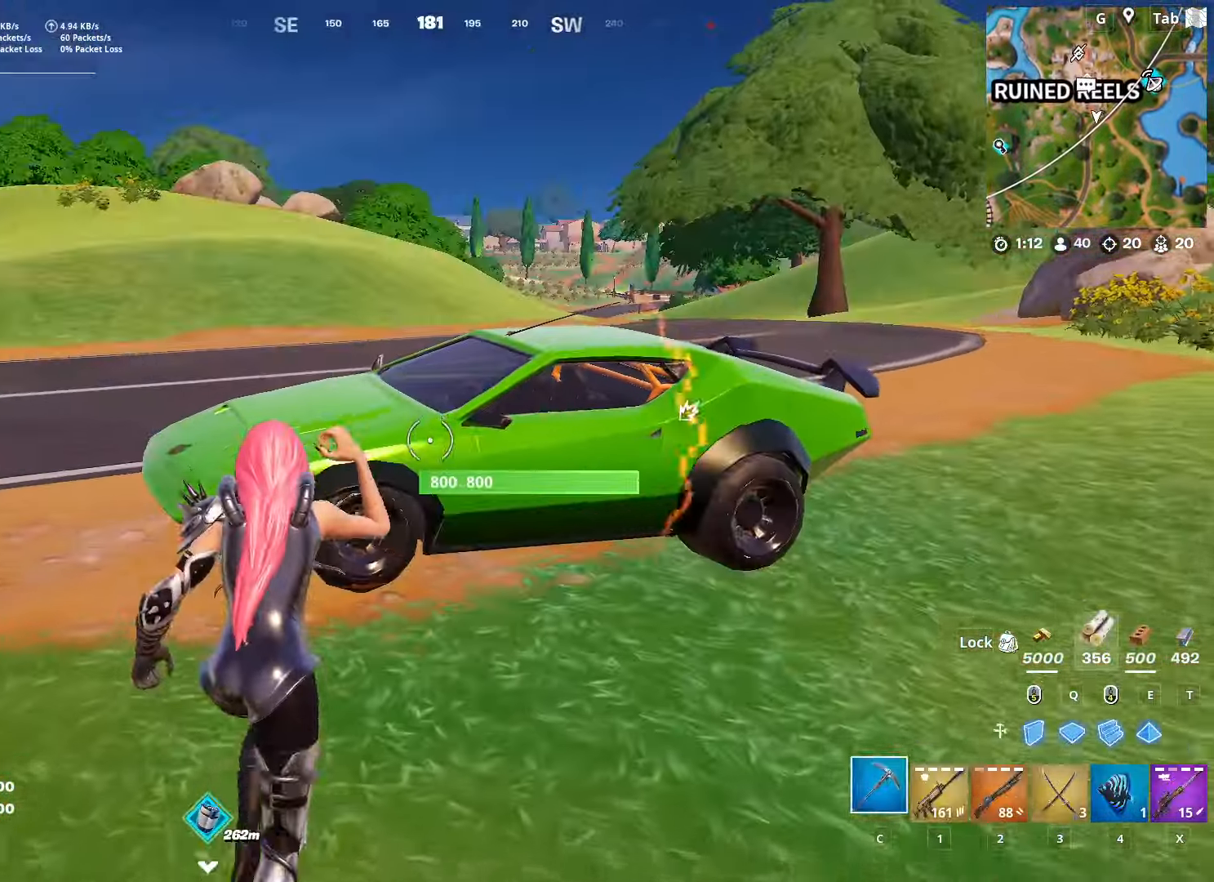
{"keys": ["d", "w"], "mouse": [], "mouse_move": "still", "events": [[33, "2", "down"], [33, "c", "up"], [133, "mouse_wheel", "down"], [183, "2", "up"], [217, "d", "down"], [267, "mouse_wheel", "up"]]}
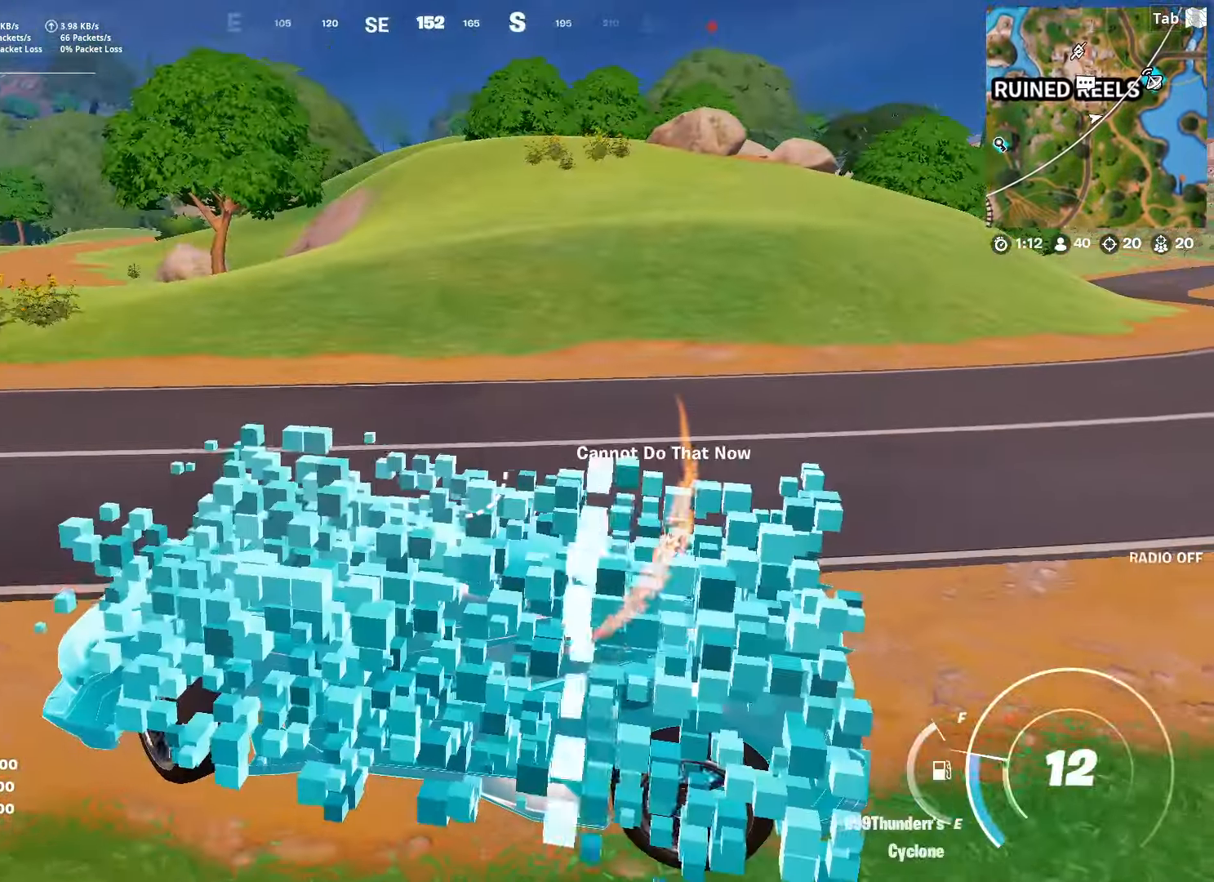
{"keys": ["d", "w"], "mouse": [], "mouse_move": "up-right", "events": []}
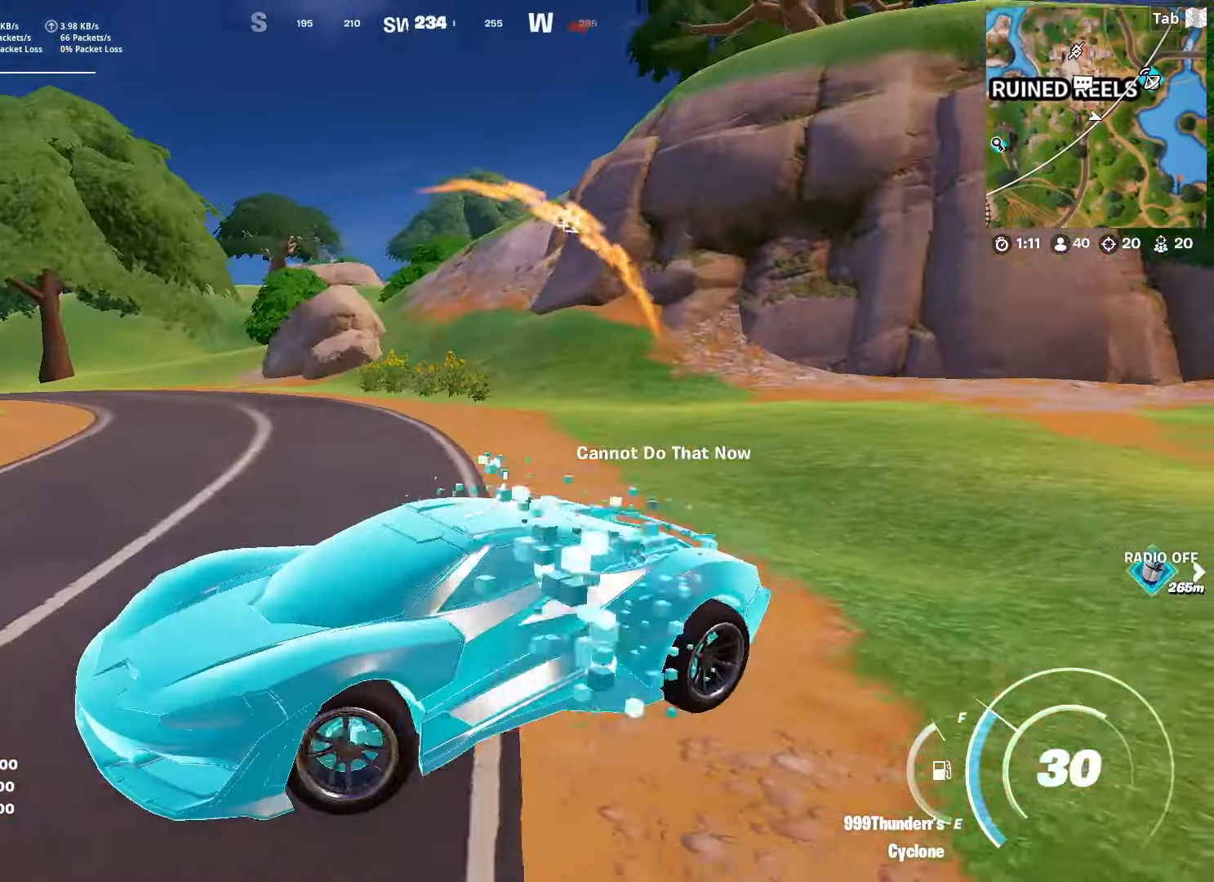
{"keys": ["d", "w"], "mouse": [], "mouse_move": "up-left", "events": []}
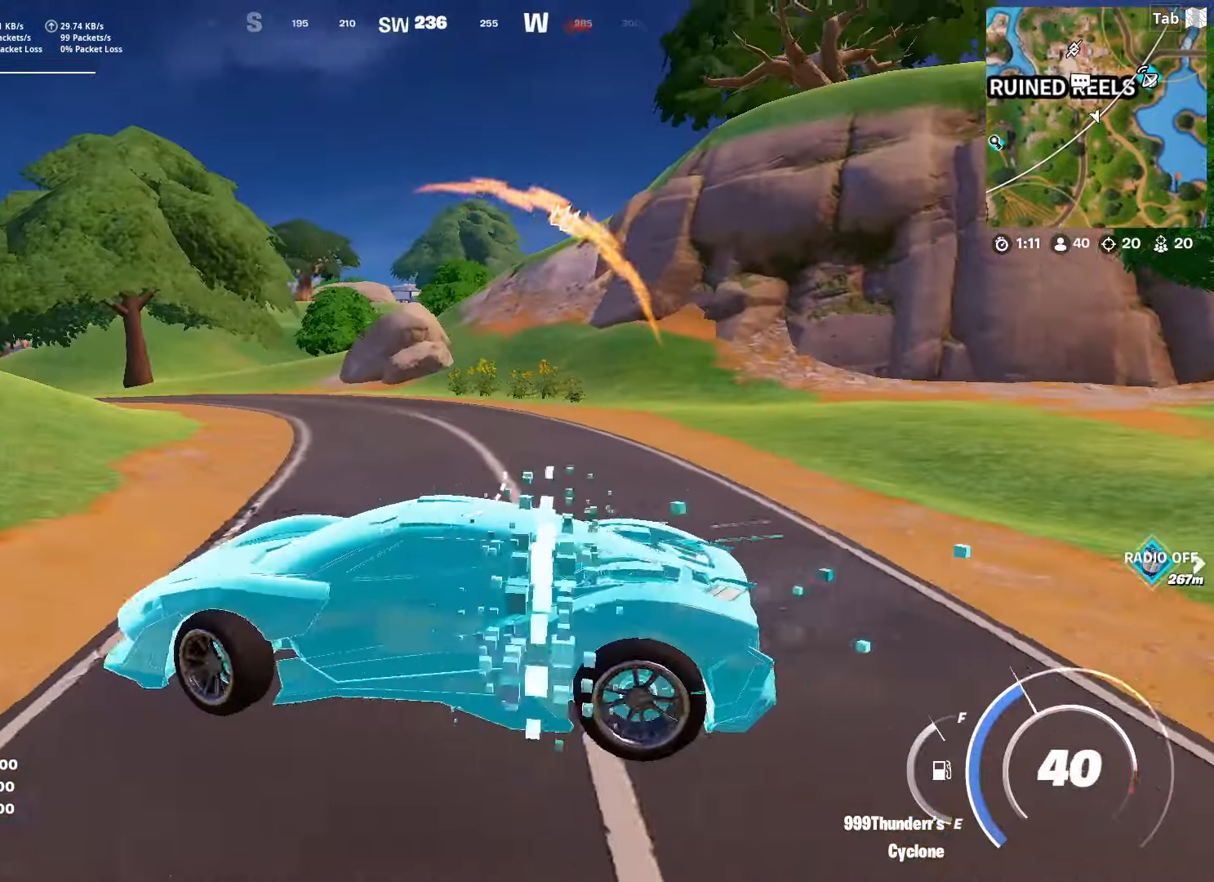
{"keys": ["shift", "w"], "mouse": [], "mouse_move": "still", "events": [[367, "shift", "down"], [500, "d", "up"]]}
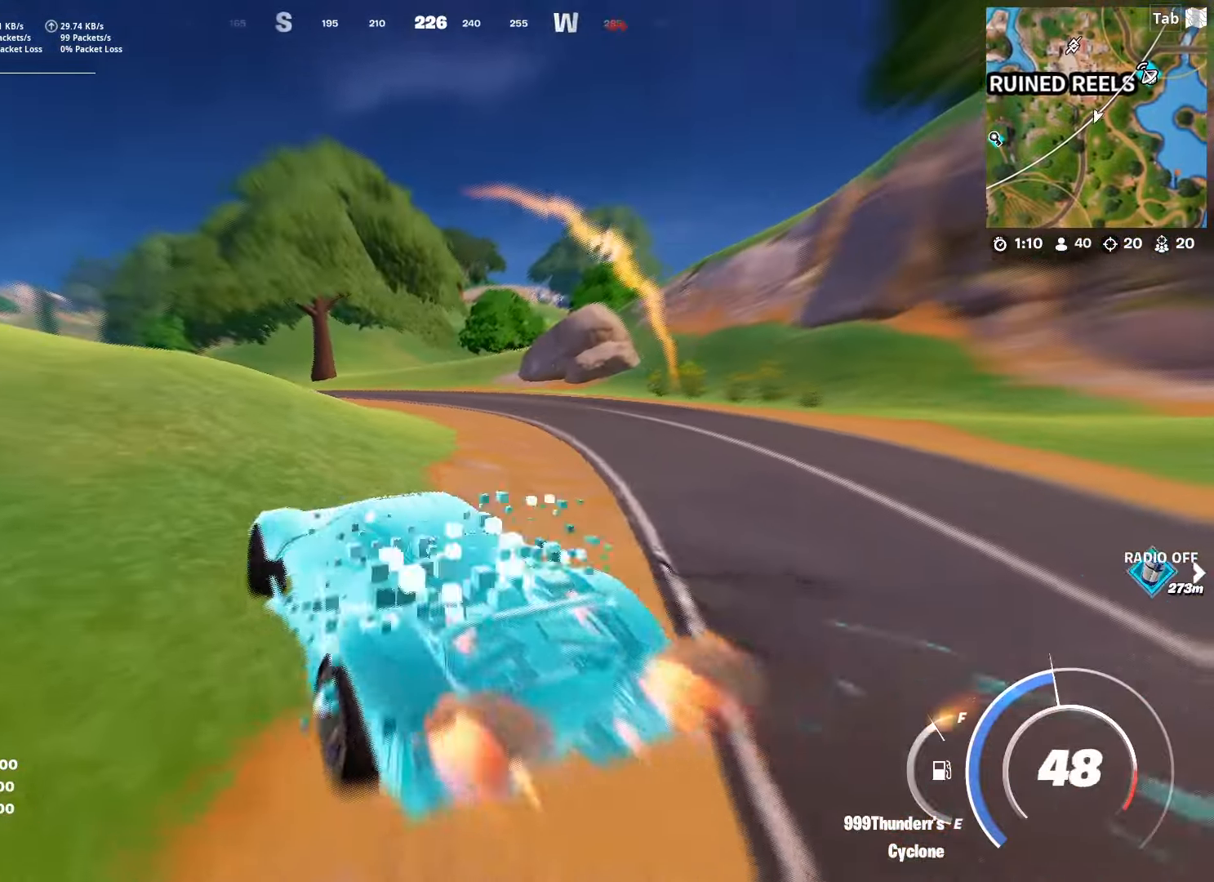
{"keys": ["shift", "tab", "w"], "mouse": [], "mouse_move": "still", "events": [[467, "tab", "down"]]}
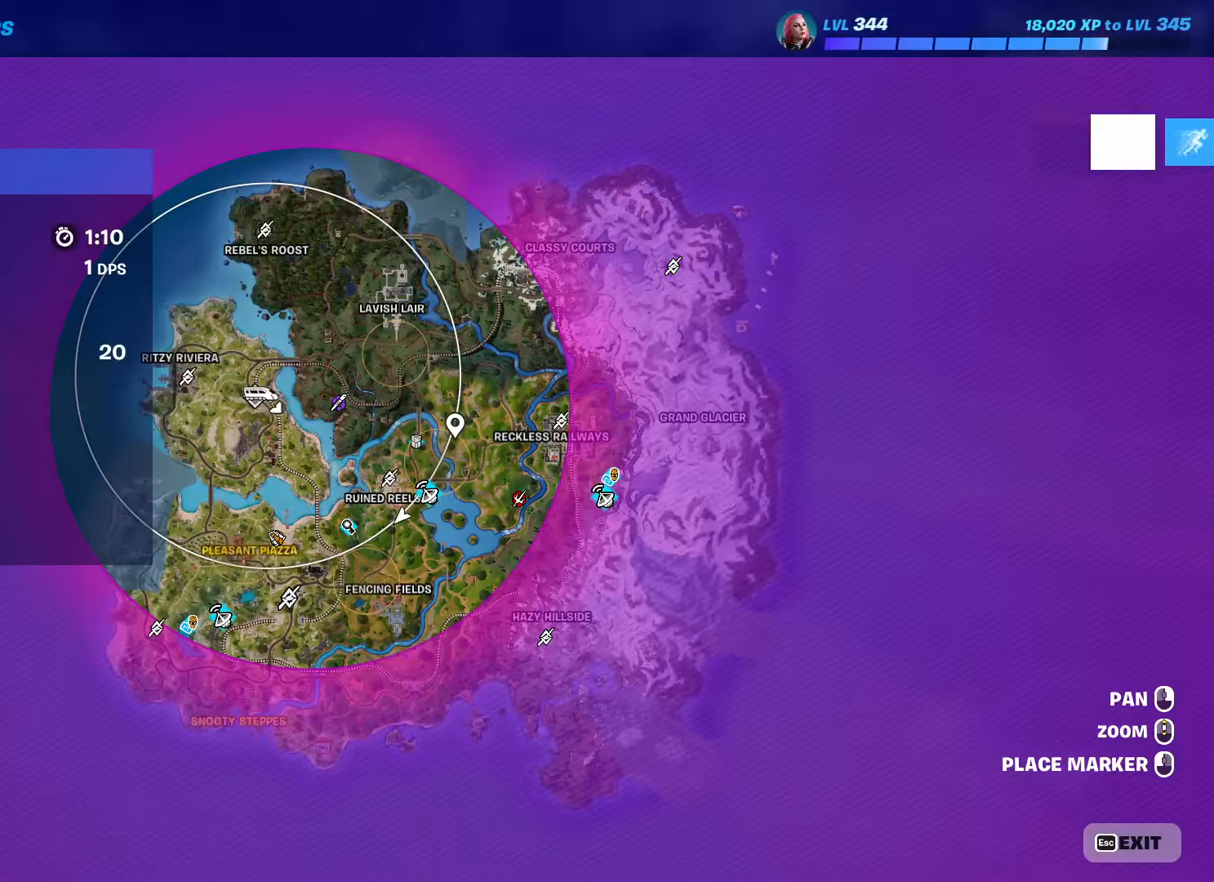
{"keys": ["shift", "w"], "mouse": [], "mouse_move": "still", "events": [[200, "tab", "up"]]}
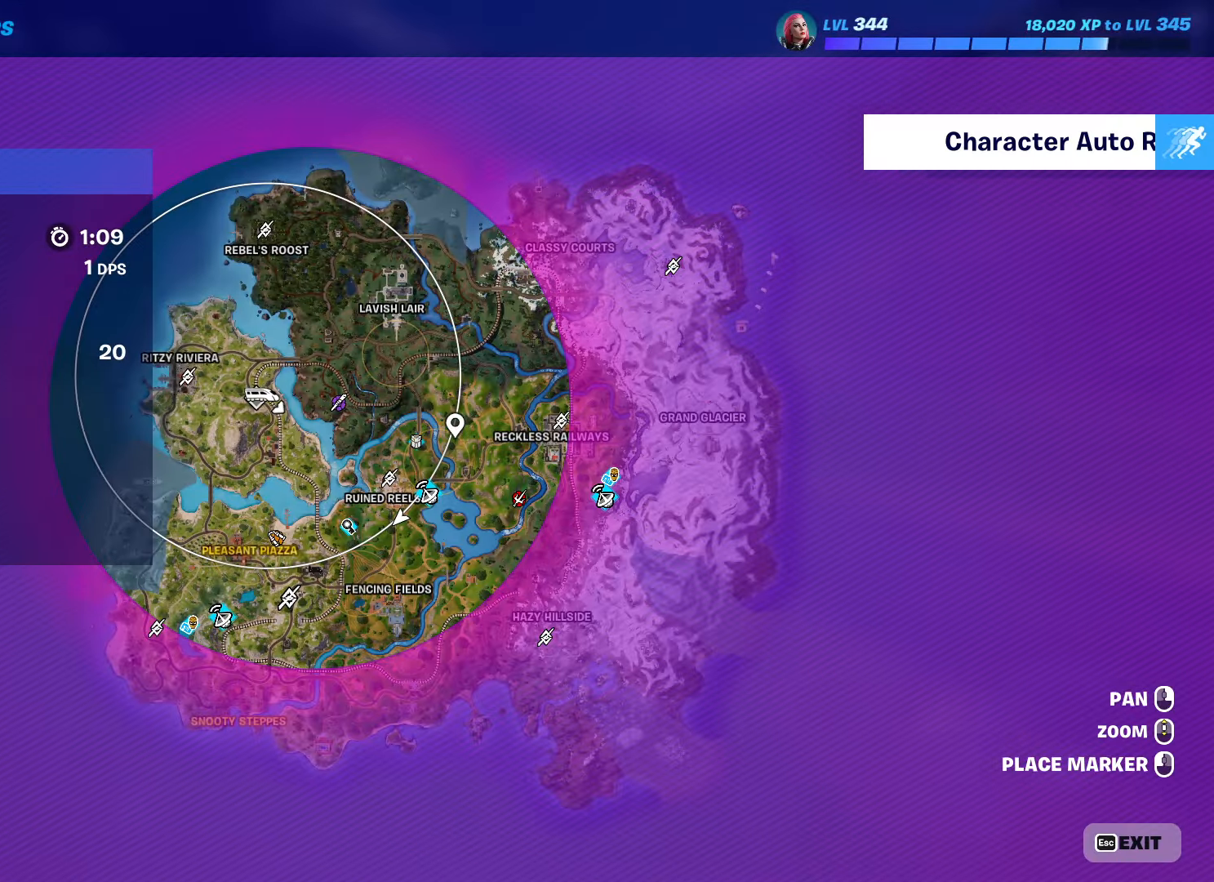
{"keys": ["shift", "w"], "mouse": [], "mouse_move": "right", "events": [[134, "tab", "down"], [367, "tab", "up"]]}
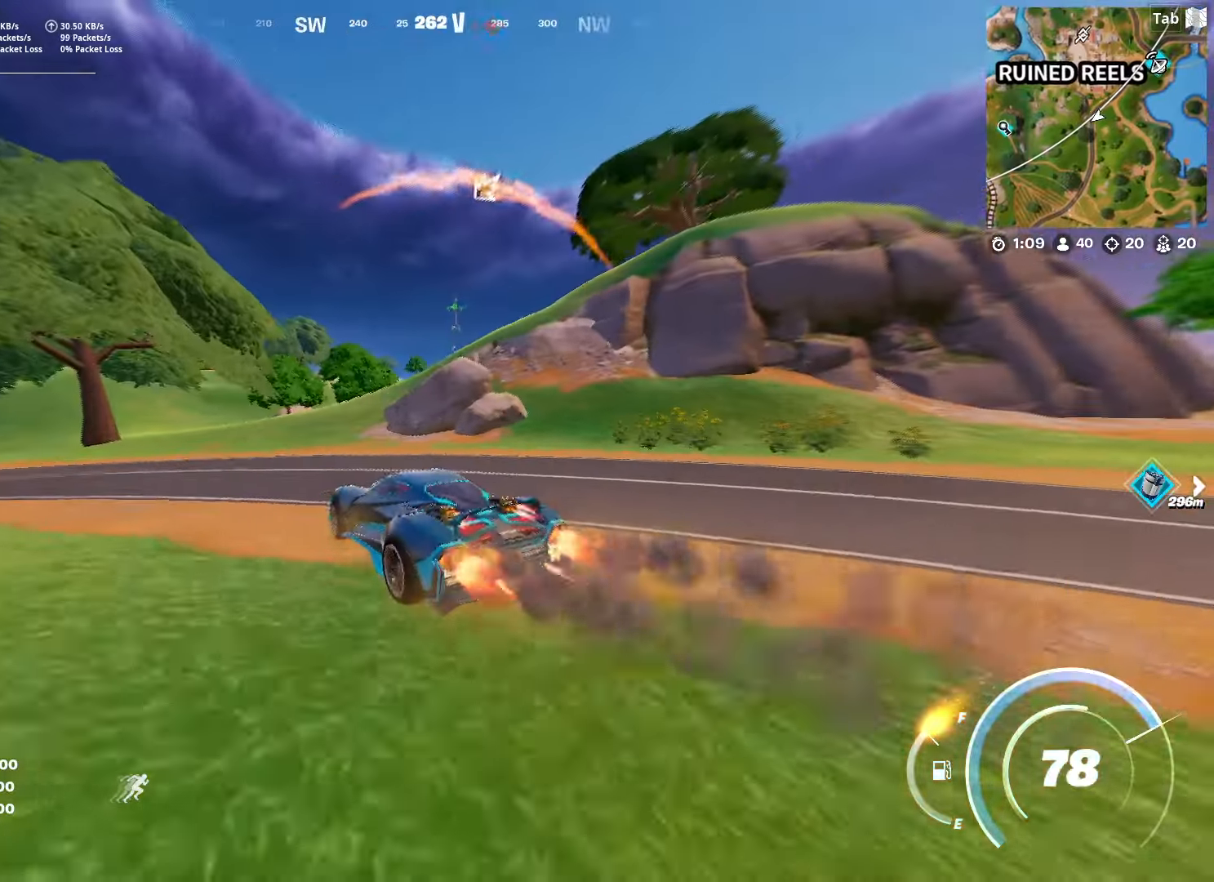
{"keys": ["d", "shift", "w"], "mouse": [], "mouse_move": "up-right", "events": [[333, "d", "down"]]}
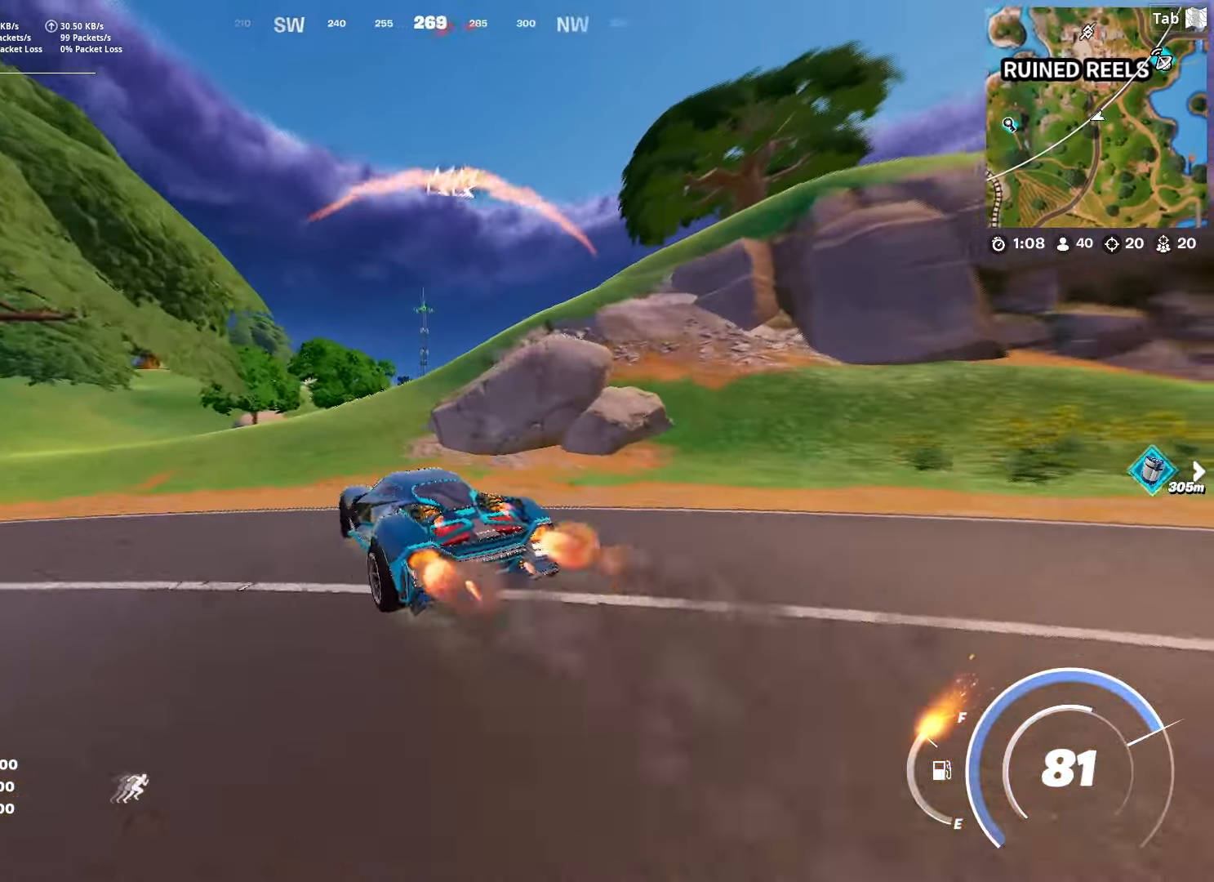
{"keys": ["shift", "w"], "mouse": [], "mouse_move": "down-left", "events": [[67, "d", "up"], [167, "d", "down"], [300, "d", "up"]]}
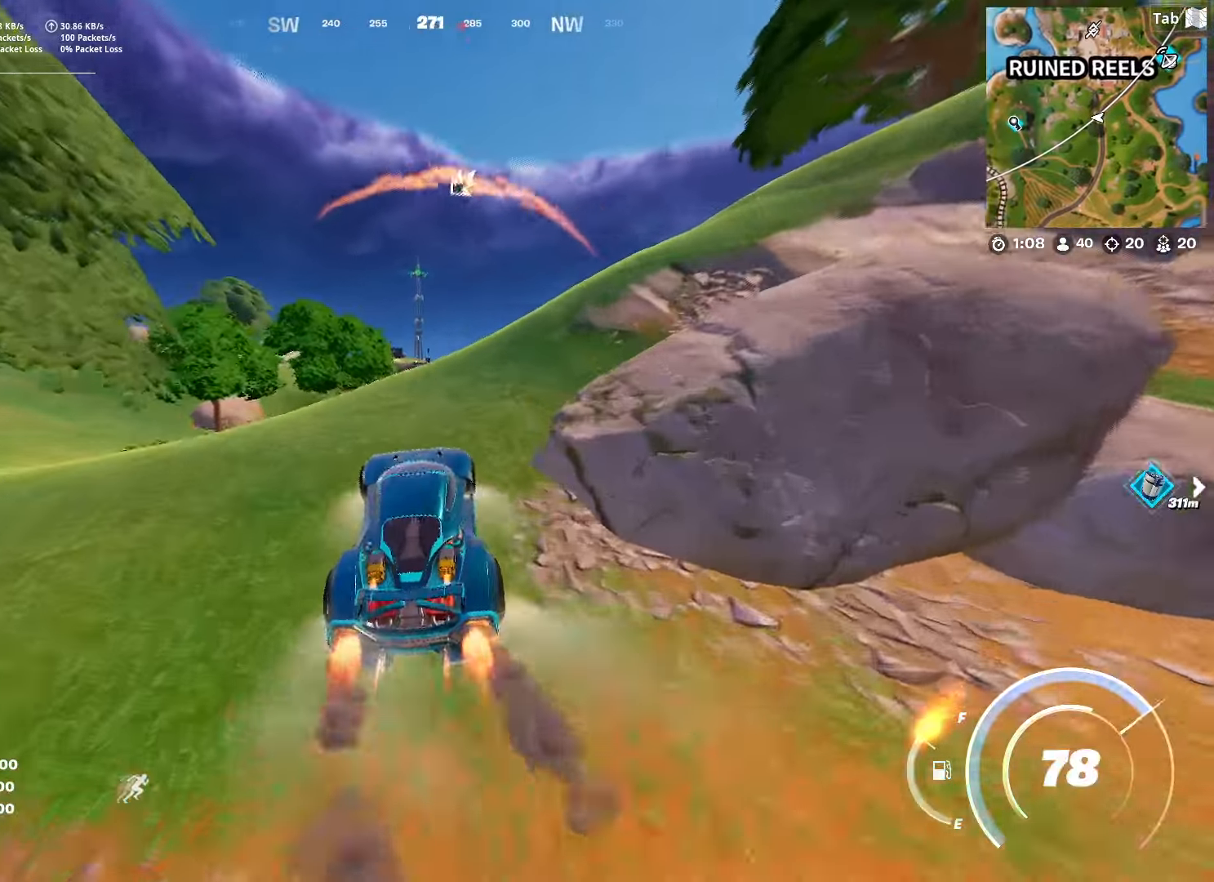
{"keys": ["shift", "w"], "mouse": [], "mouse_move": "still", "events": []}
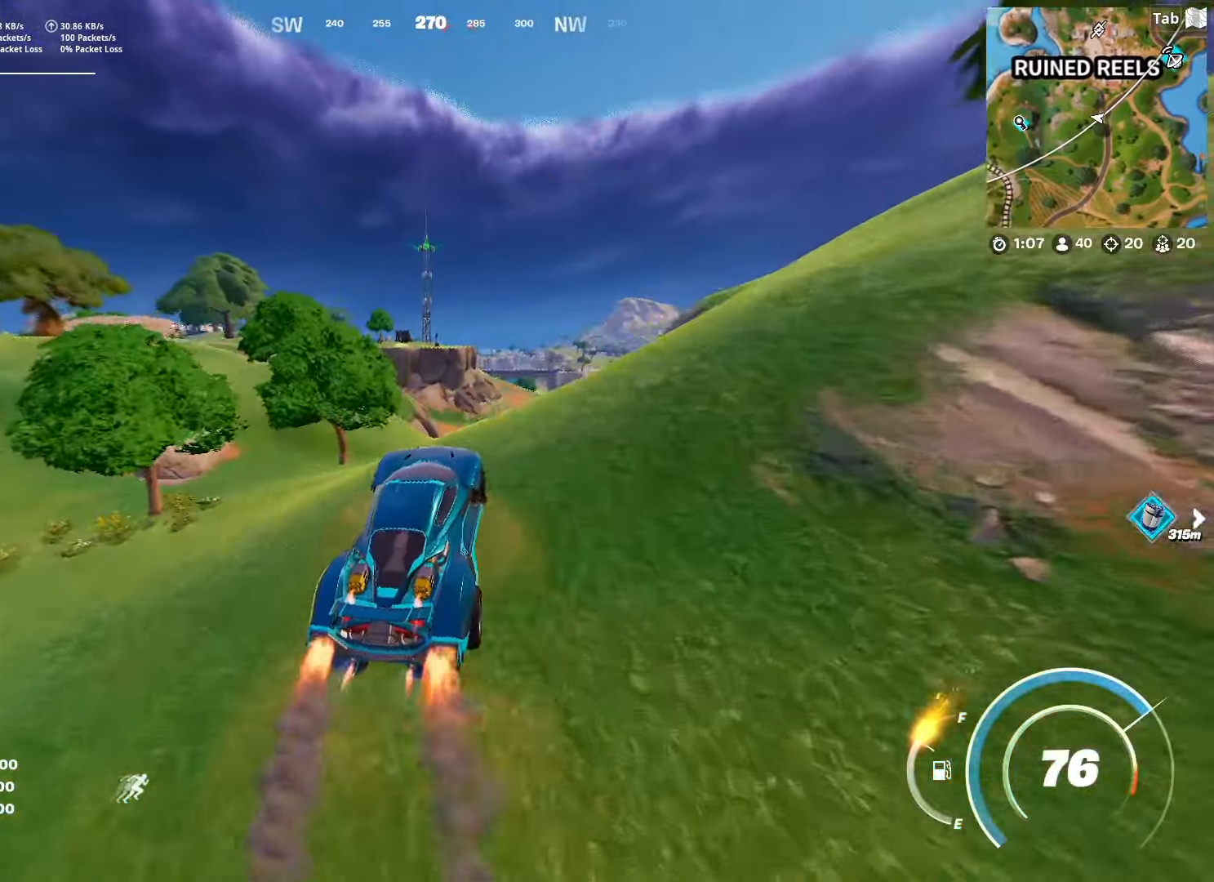
{"keys": ["s"], "mouse": [], "mouse_move": "down-left", "events": [[200, "a", "down"], [284, "shift", "up"], [334, "w", "up"], [417, "a", "up"], [417, "s", "down"]]}
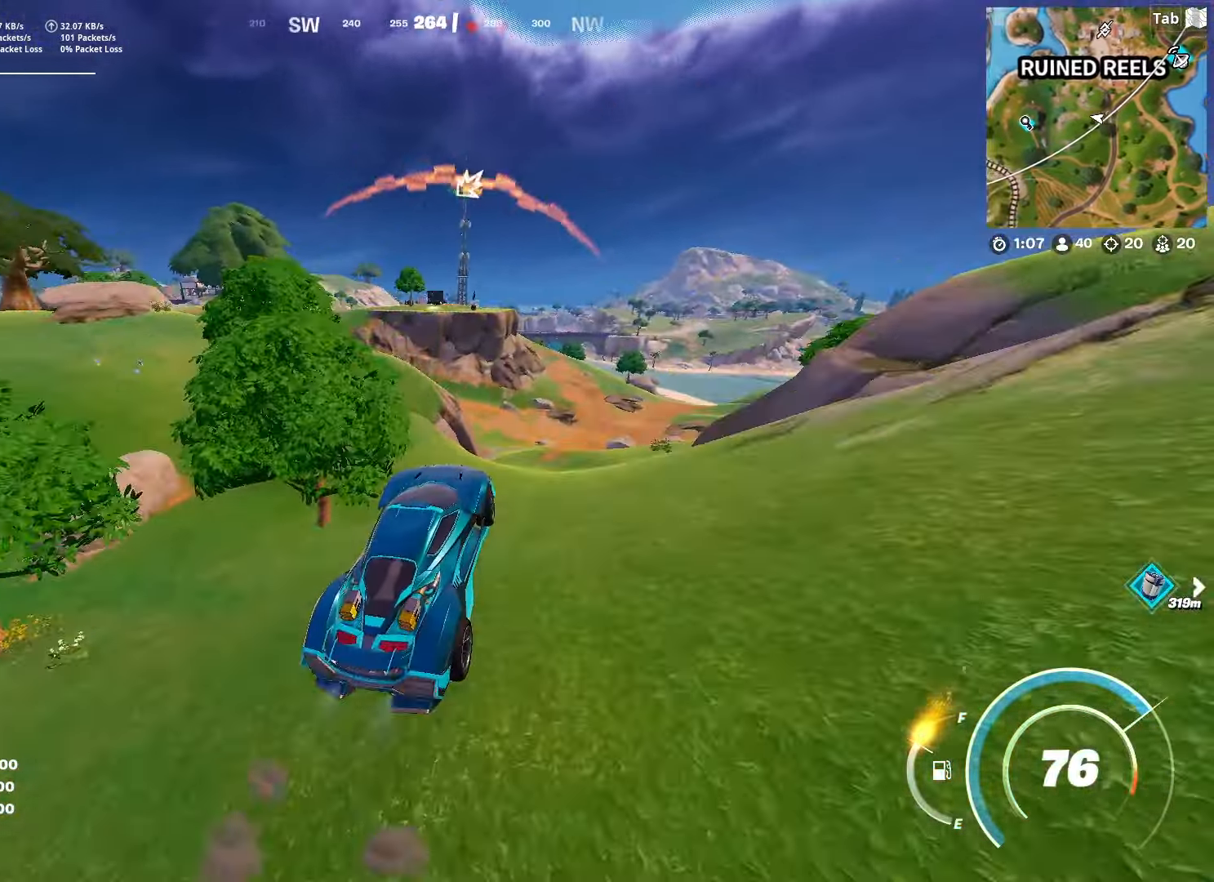
{"keys": ["d", "s"], "mouse": [], "mouse_move": "still", "events": [[116, "s", "up"], [166, "d", "down"], [300, "d", "up"], [350, "s", "down"], [433, "d", "down"]]}
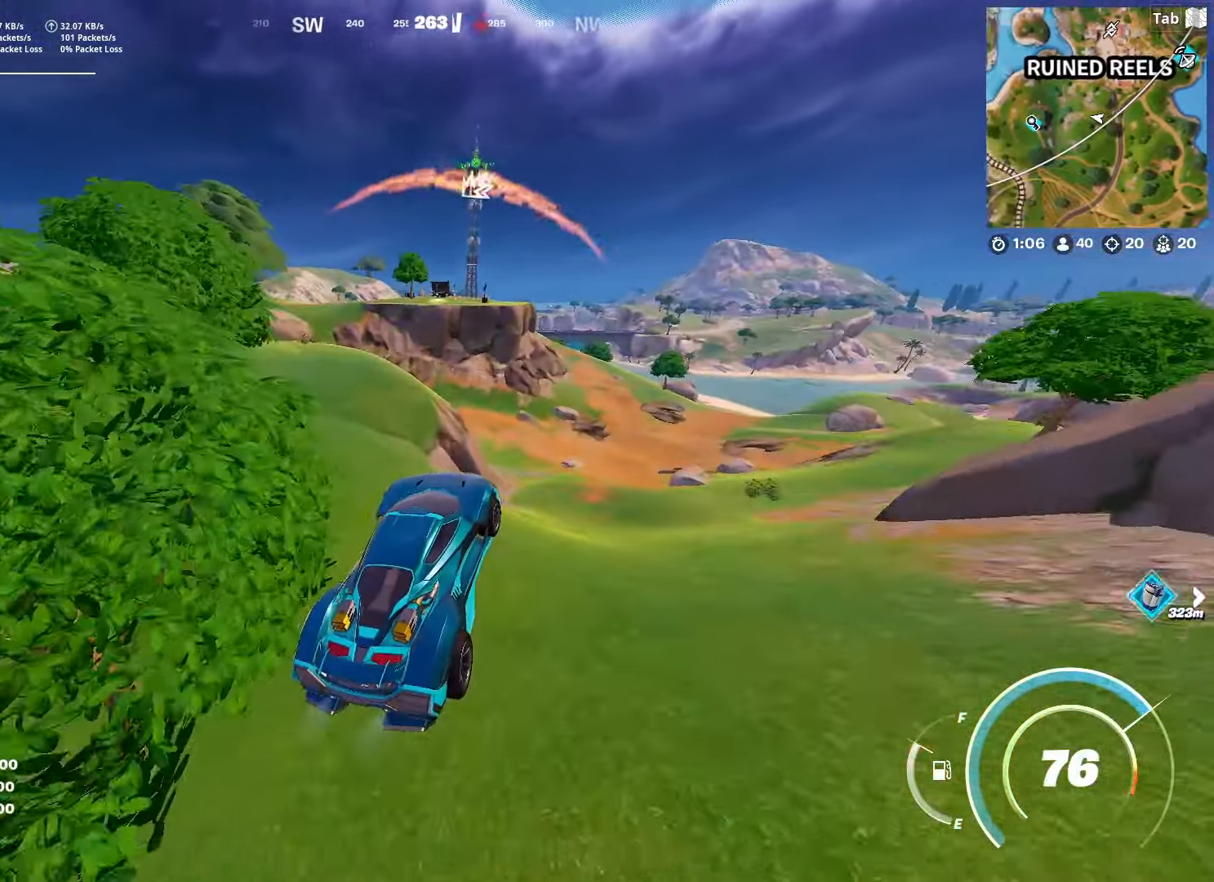
{"keys": ["d", "w"], "mouse": [], "mouse_move": "still", "events": [[83, "s", "up"], [116, "d", "up"], [200, "d", "down"], [250, "w", "down"]]}
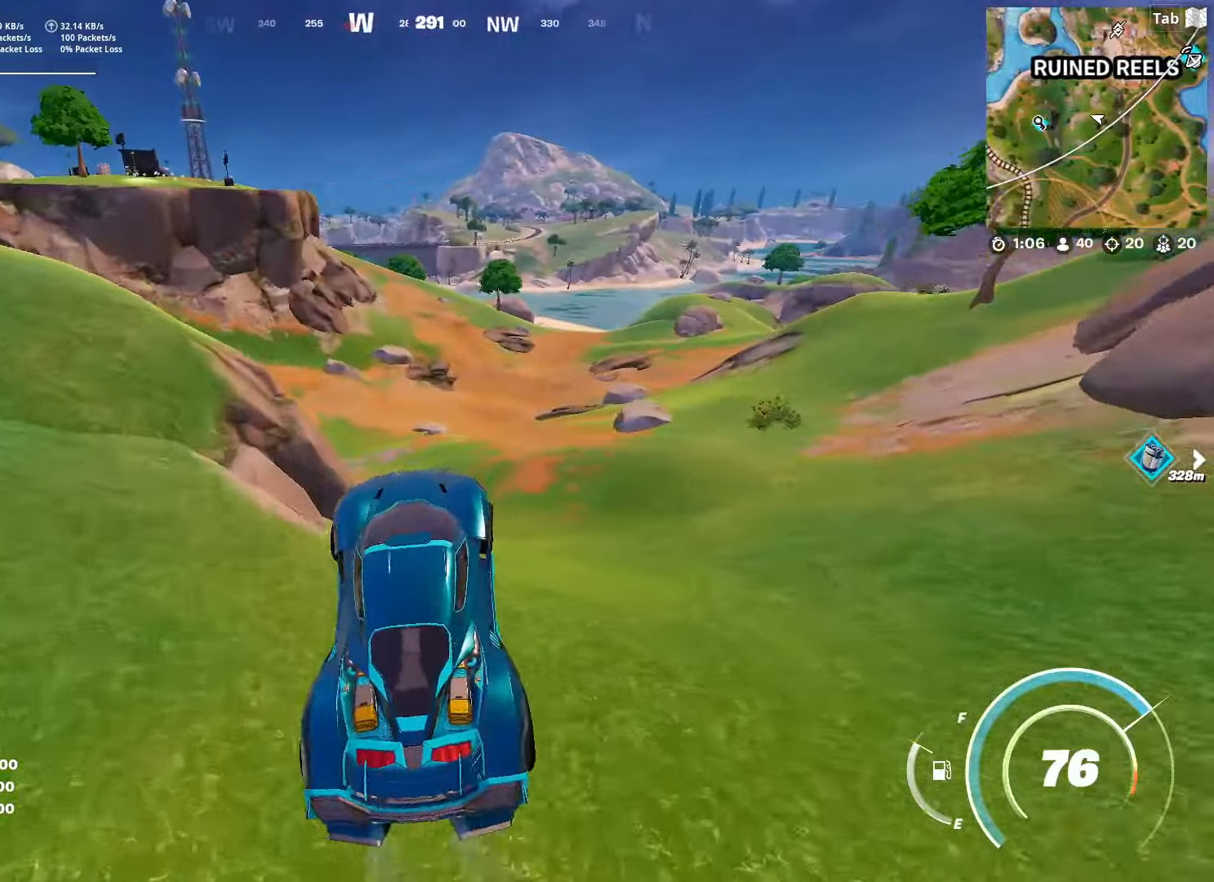
{"keys": ["w"], "mouse": [], "mouse_move": "still", "events": [[34, "d", "up"]]}
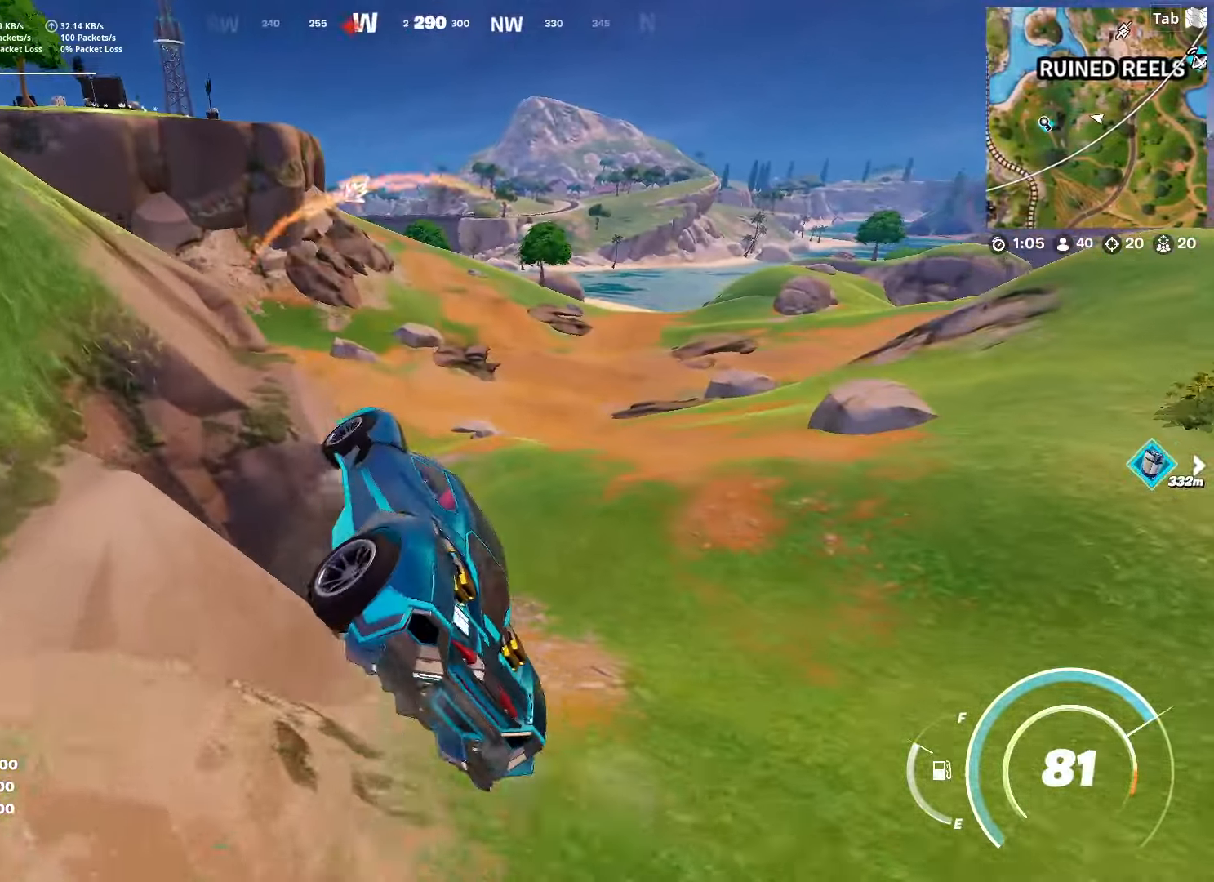
{"keys": ["a", "w"], "mouse": [], "mouse_move": "up-left", "events": [[183, "a", "down"]]}
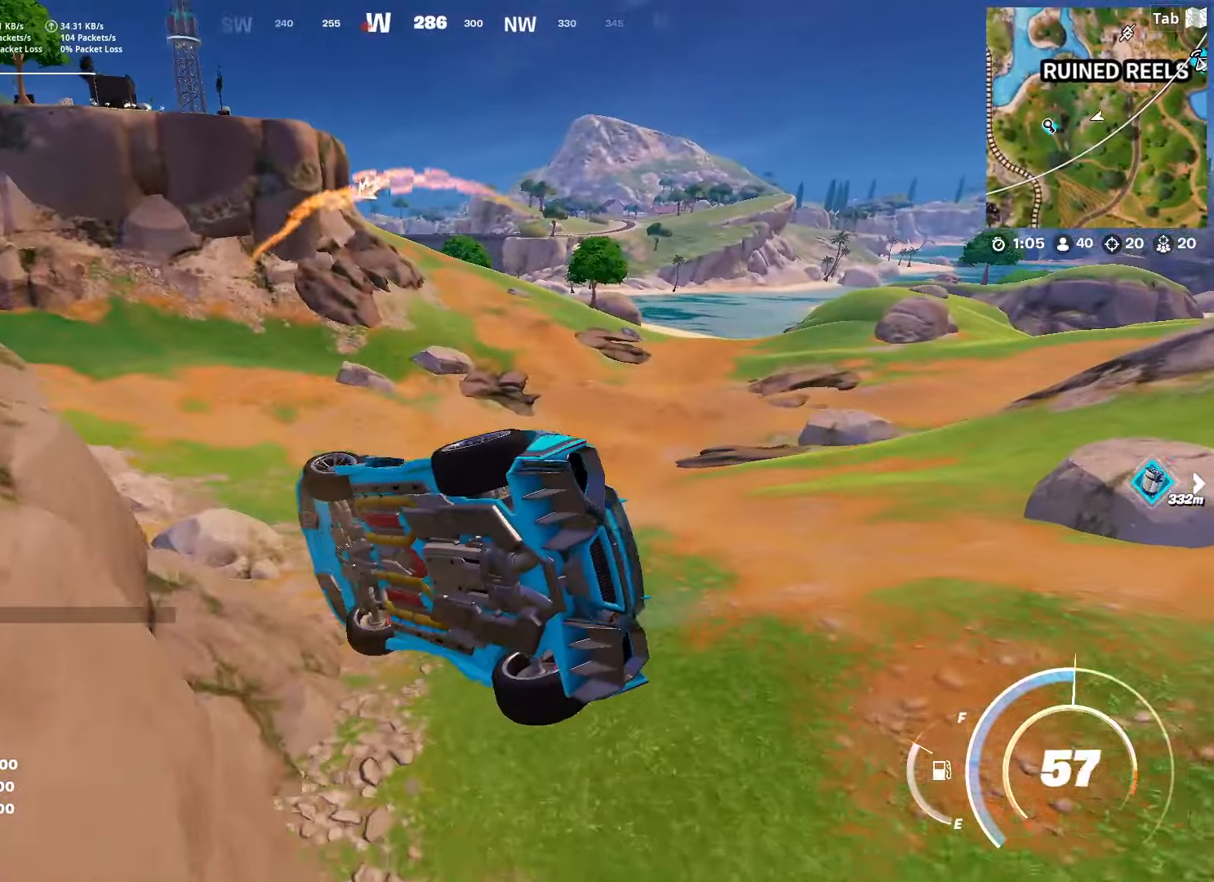
{"keys": ["a", "w"], "mouse": [], "mouse_move": "still", "events": []}
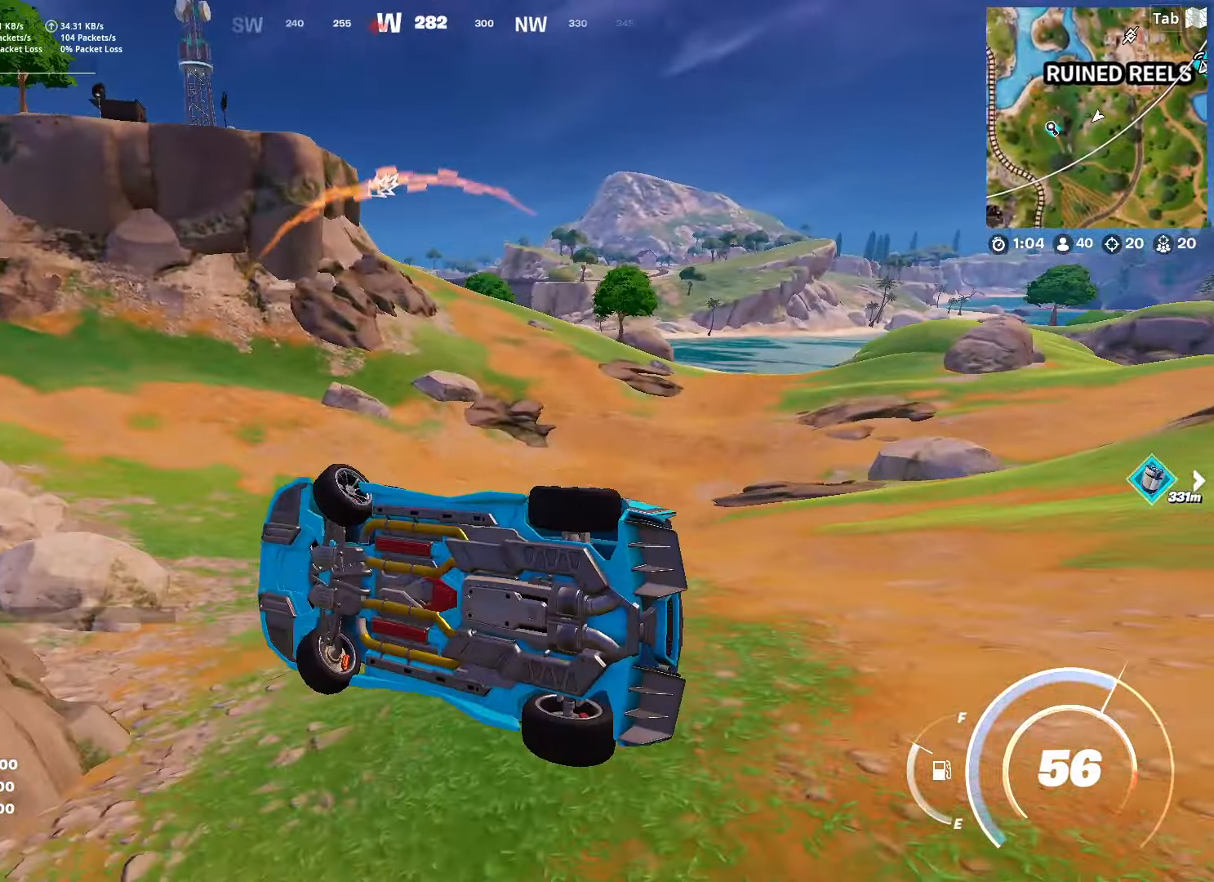
{"keys": ["d", "w"], "mouse": [], "mouse_move": "left", "events": [[83, "a", "up"], [133, "a", "down"], [417, "a", "up"], [500, "d", "down"]]}
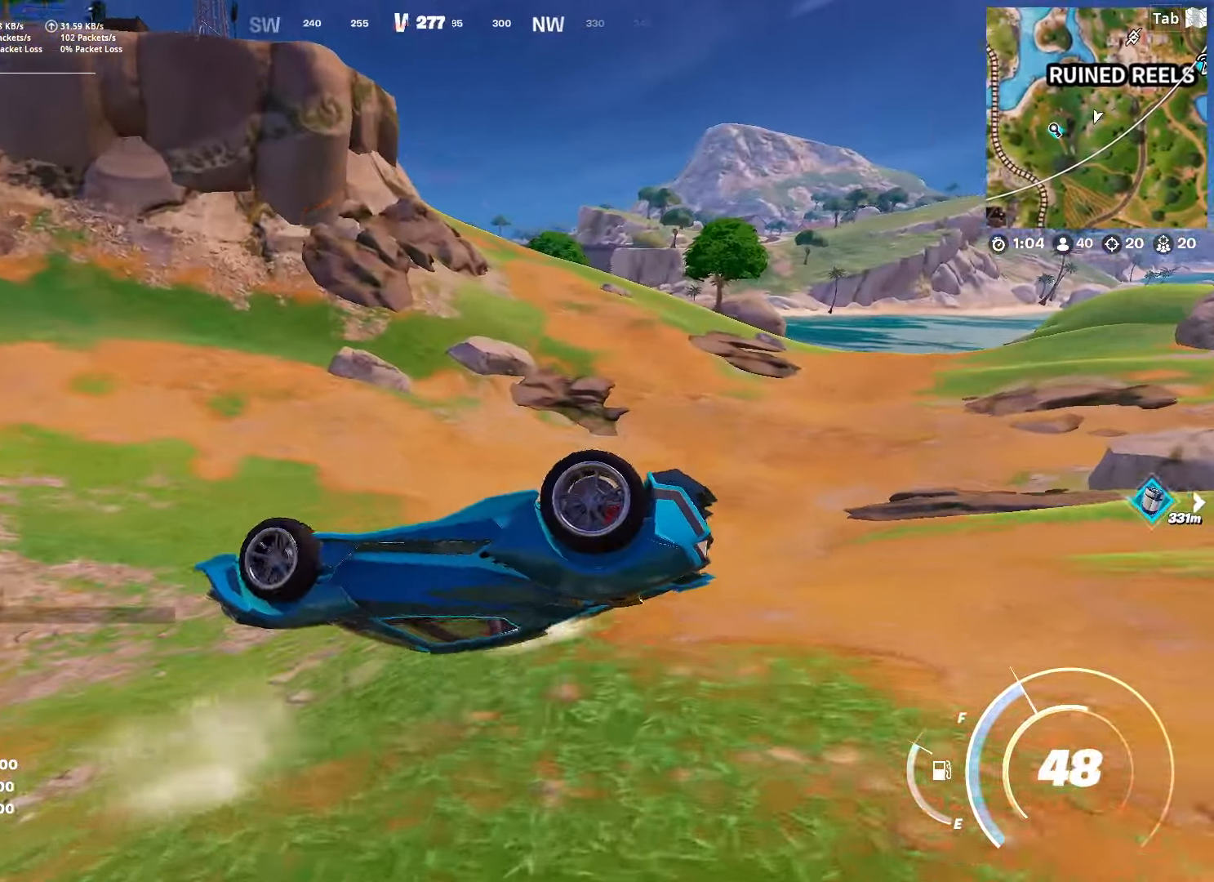
{"keys": ["w"], "mouse": [], "mouse_move": "left", "events": [[417, "d", "up"]]}
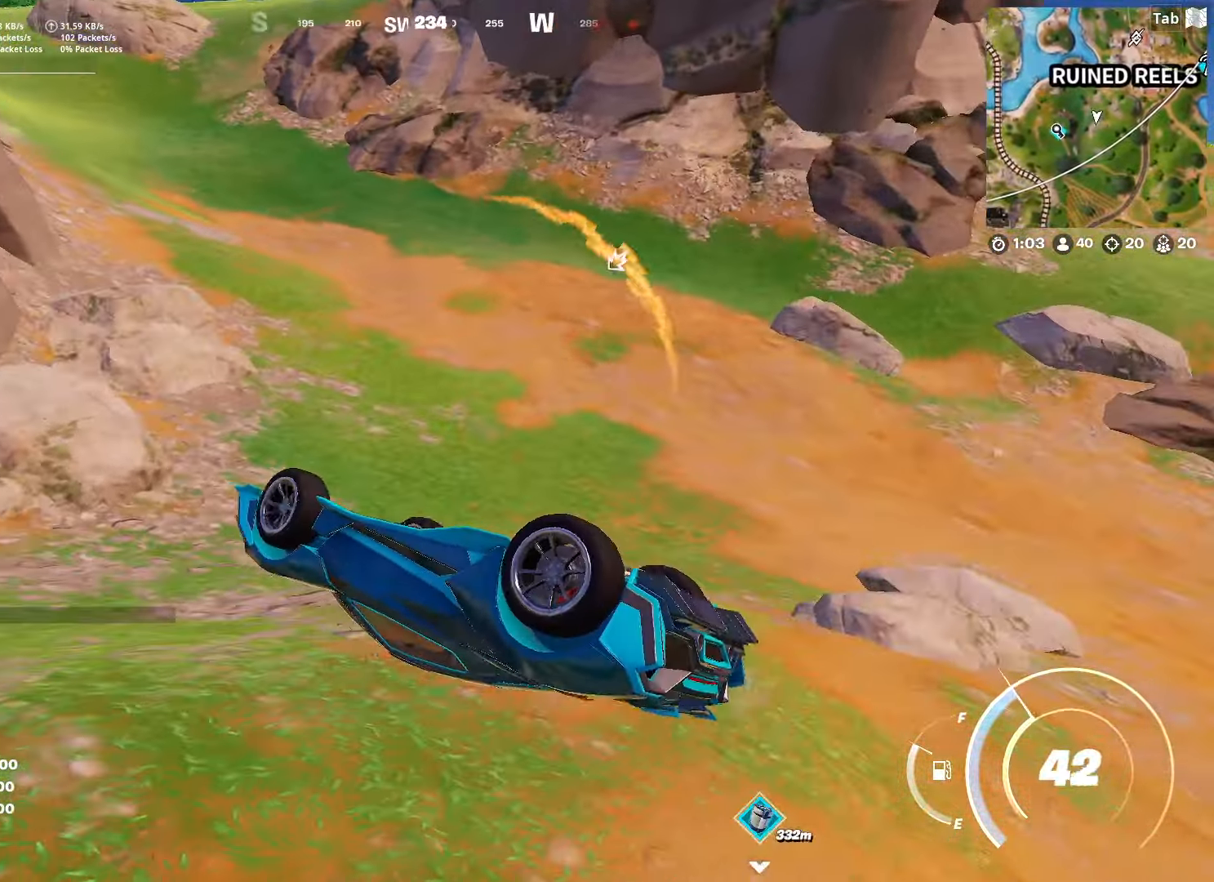
{"keys": ["e"], "mouse": [], "mouse_move": "still", "events": [[66, "e", "down"], [116, "w", "up"]]}